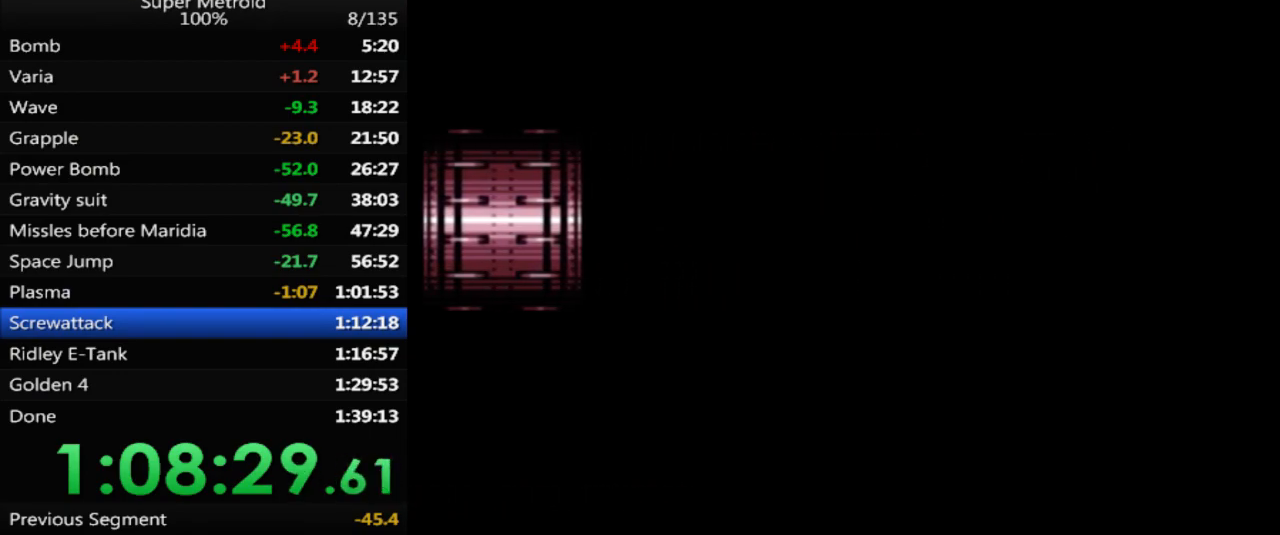
Gameplay with a controller (Nintendo layout); each line is a JSON object with the inputs held at the frame after it. "events" lists button and stick changes between this image and that frame as [ms after this image, input, new state], when the widget could be followed in between. Not read: L3 R3 SELECT.
{"buttons": ["B", "DPAD_RIGHT"], "events": [[167, "DPAD_UP", "up"]]}
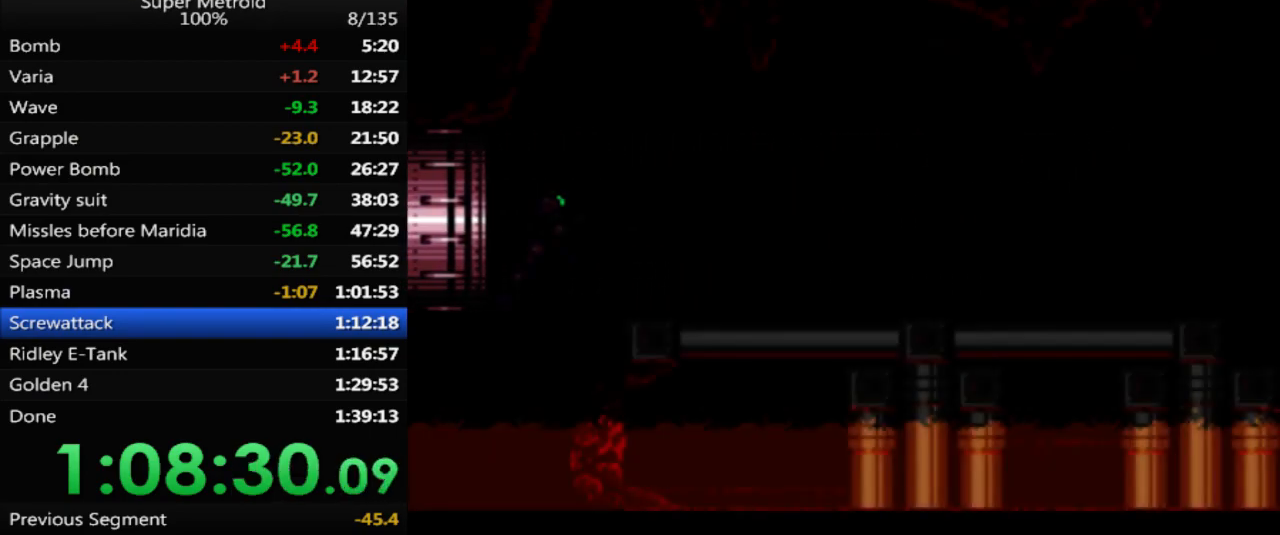
{"buttons": ["B", "DPAD_RIGHT"], "events": []}
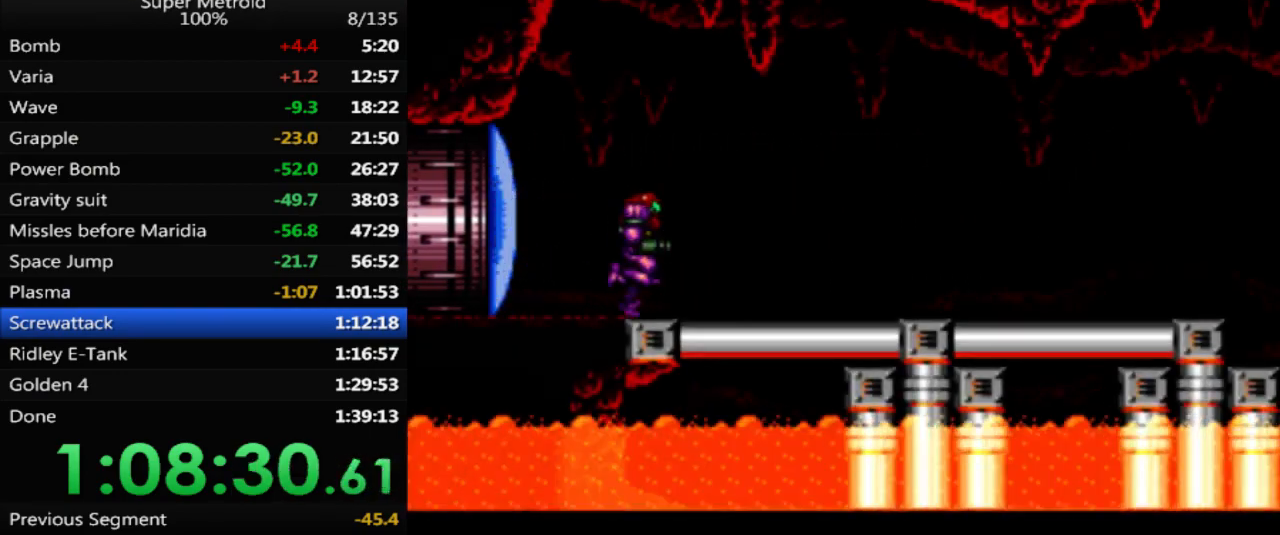
{"buttons": ["A", "B", "DPAD_RIGHT"], "events": [[450, "A", "down"]]}
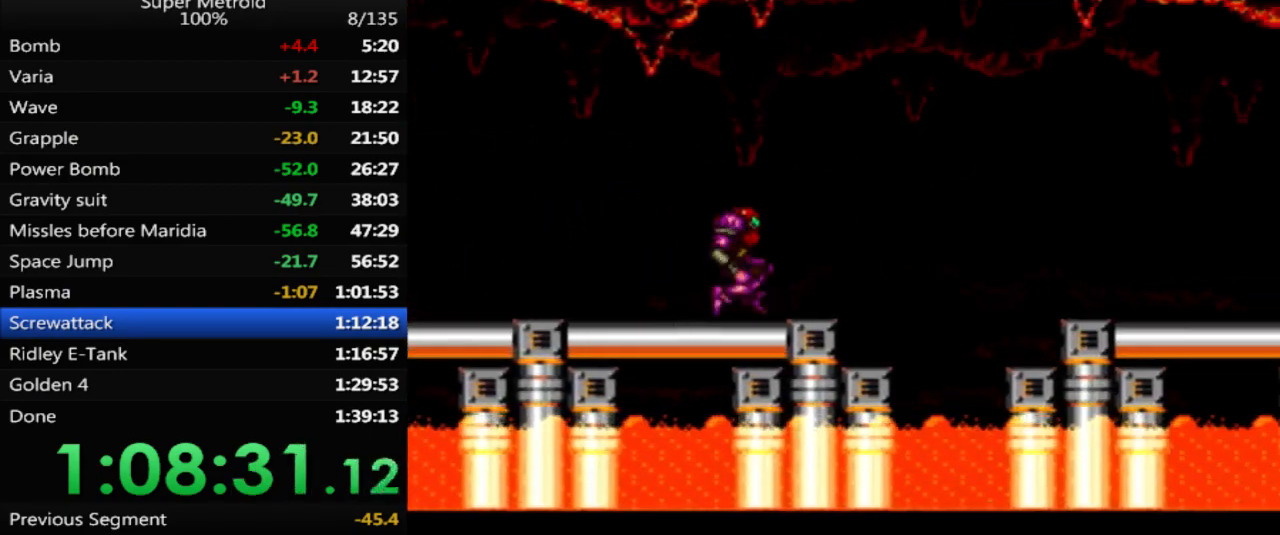
{"buttons": ["A", "B", "DPAD_RIGHT"], "events": [[67, "A", "up"], [483, "A", "down"]]}
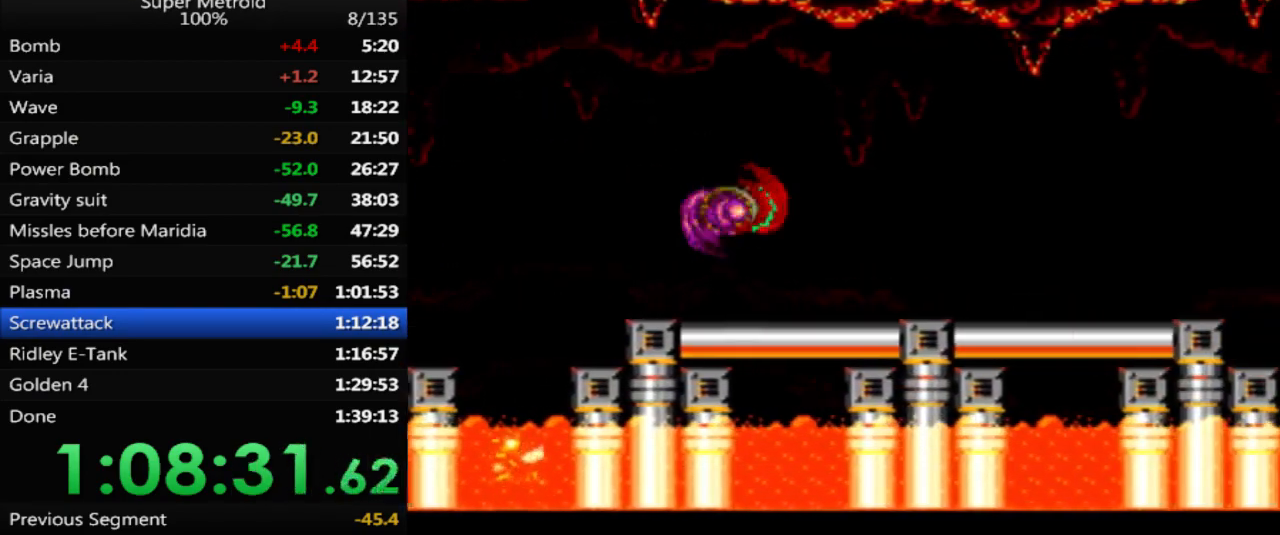
{"buttons": ["B", "DPAD_RIGHT"], "events": [[83, "A", "up"]]}
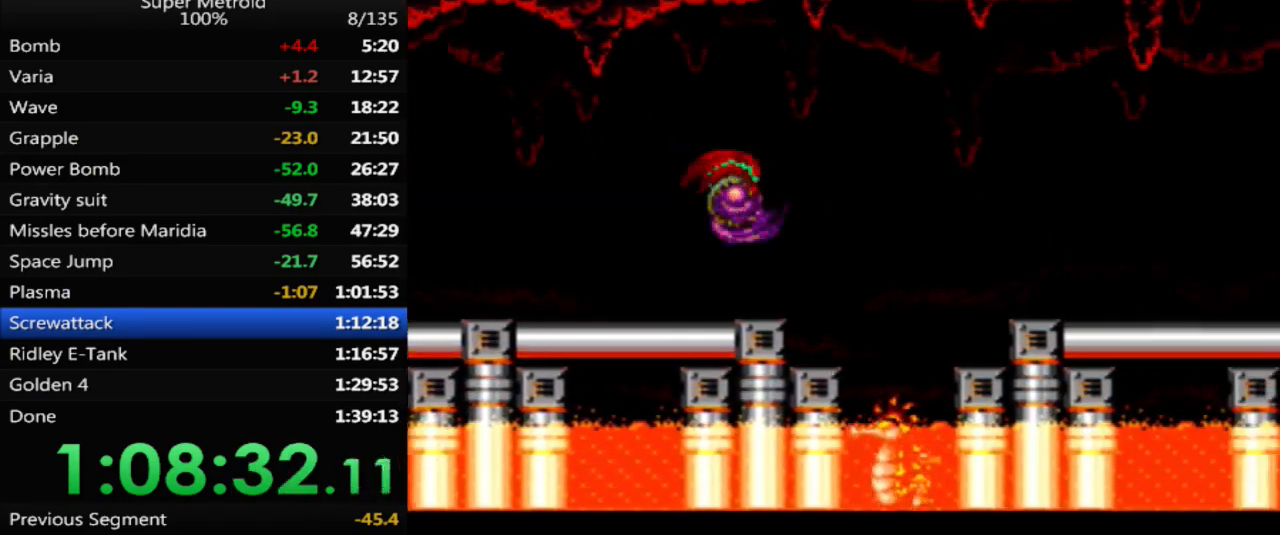
{"buttons": ["B", "DPAD_RIGHT"], "events": [[50, "A", "down"], [133, "A", "up"]]}
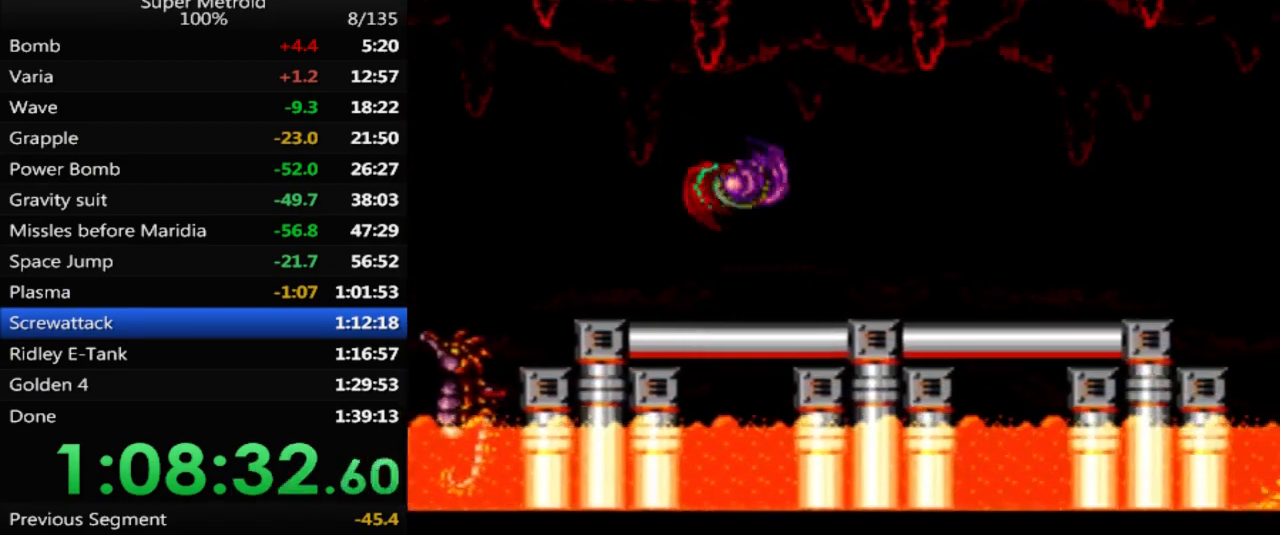
{"buttons": ["B", "DPAD_RIGHT"], "events": [[83, "A", "down"], [183, "A", "up"]]}
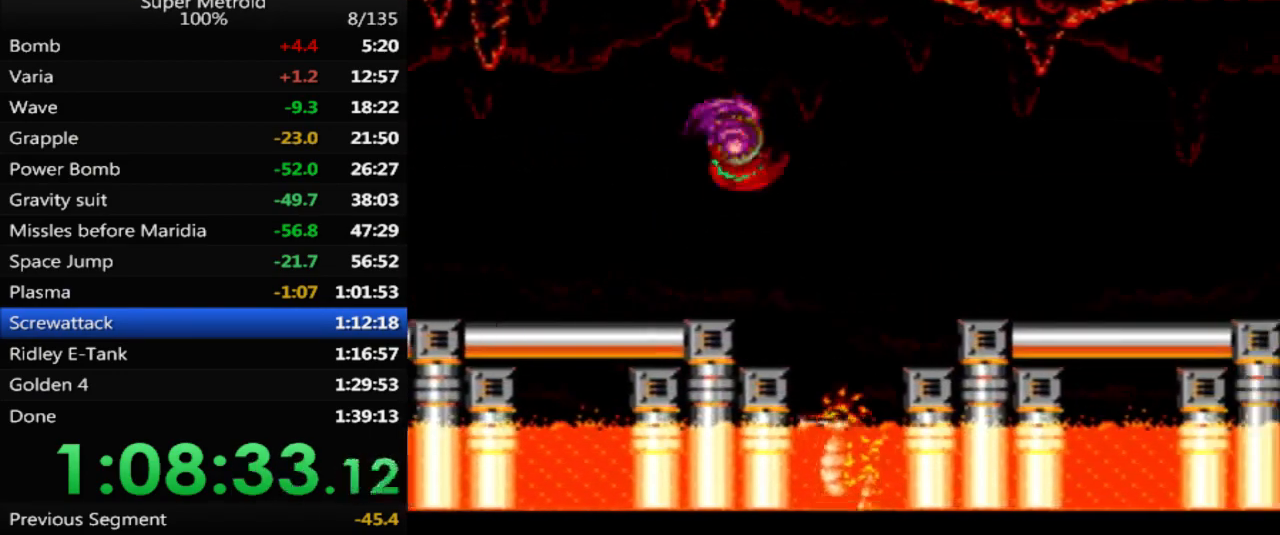
{"buttons": ["DPAD_RIGHT"], "events": [[150, "A", "down"], [217, "A", "up"], [250, "B", "up"]]}
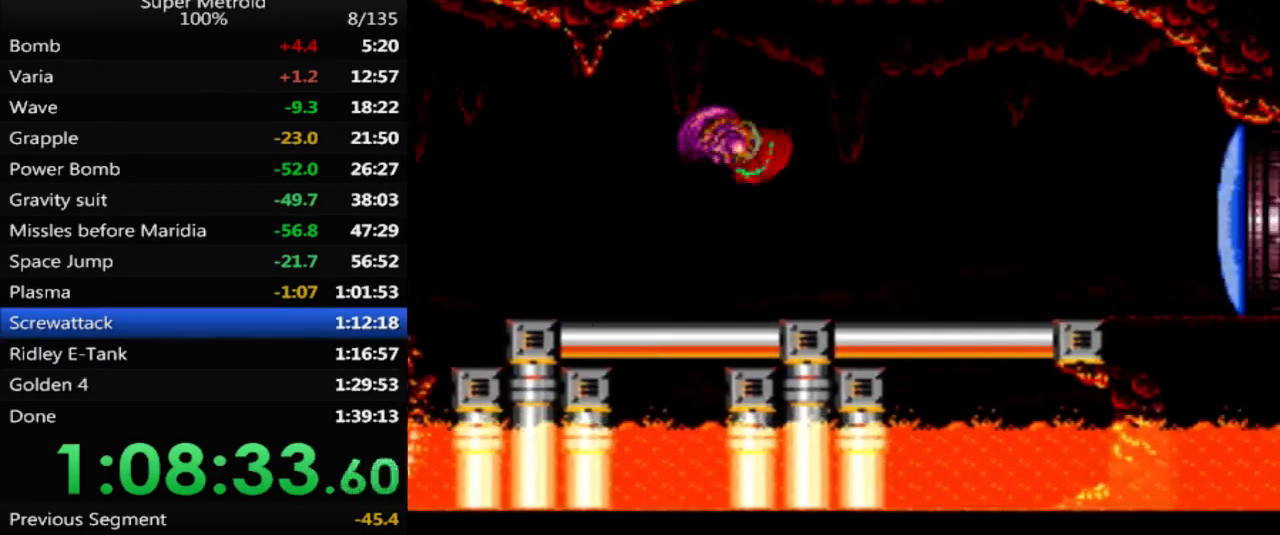
{"buttons": ["B", "DPAD_RIGHT"], "events": [[167, "X", "down"], [250, "X", "up"], [317, "B", "down"]]}
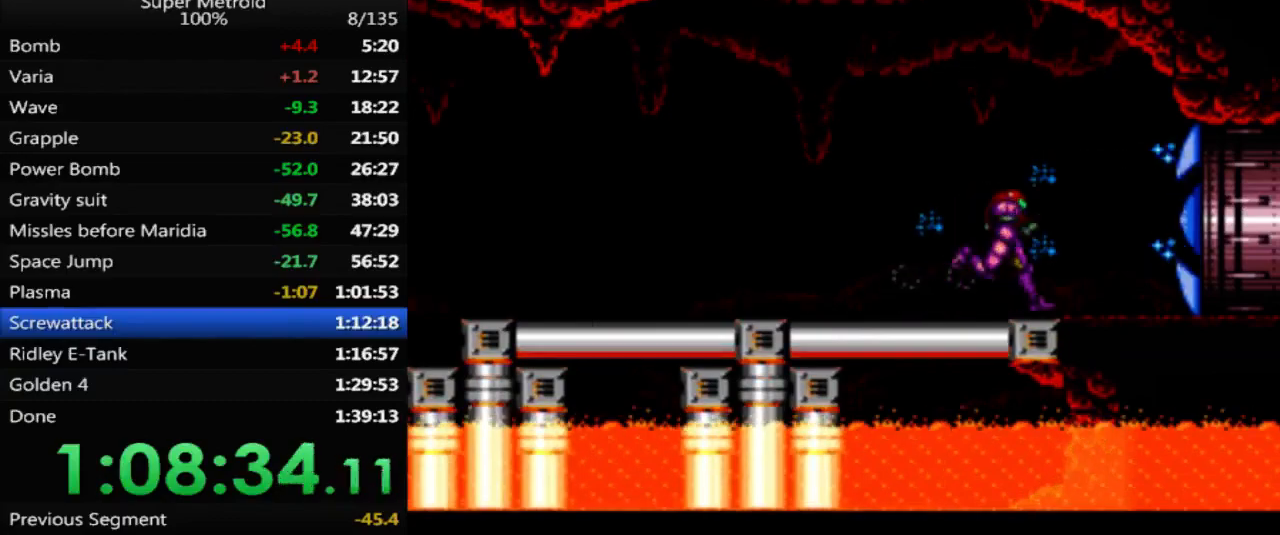
{"buttons": ["B", "DPAD_RIGHT"], "events": [[150, "A", "down"], [283, "A", "up"]]}
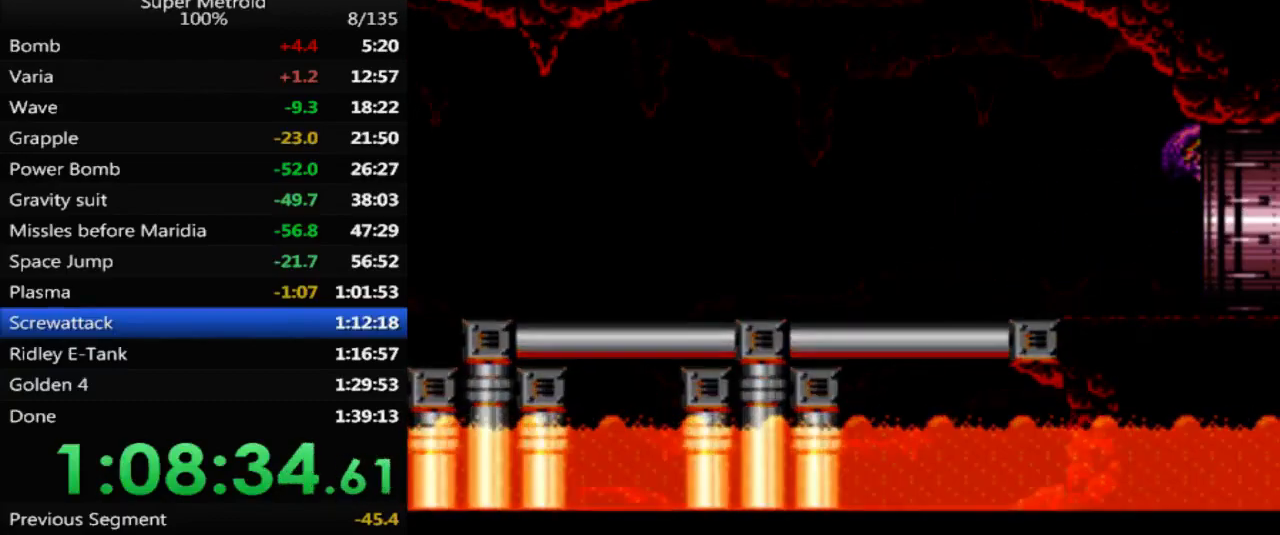
{"buttons": ["B", "DPAD_RIGHT"], "events": []}
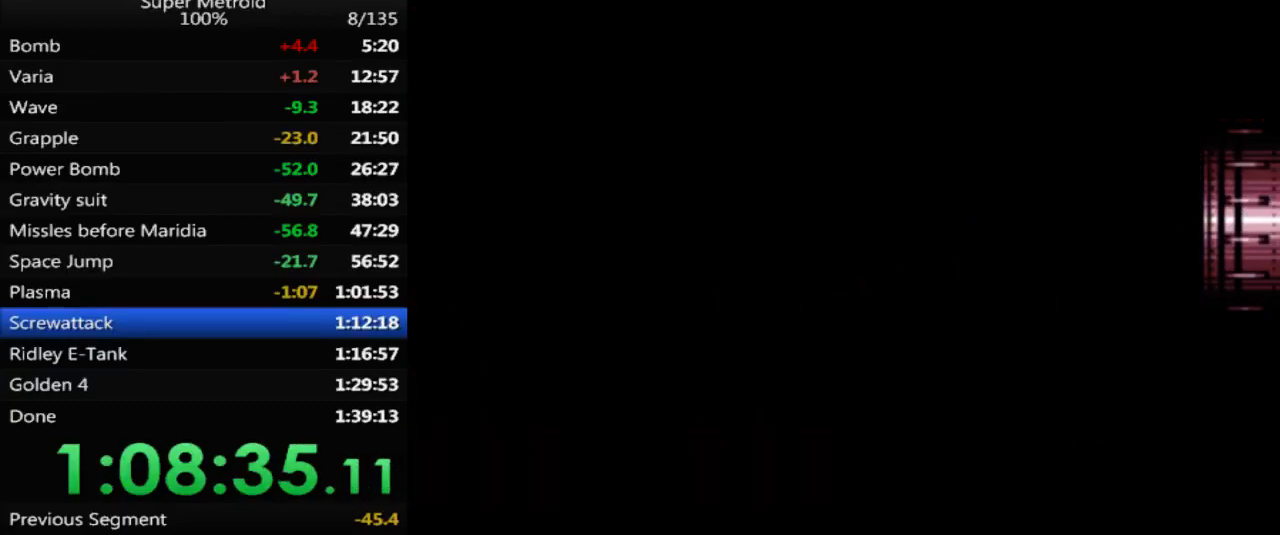
{"buttons": ["B", "DPAD_RIGHT"], "events": []}
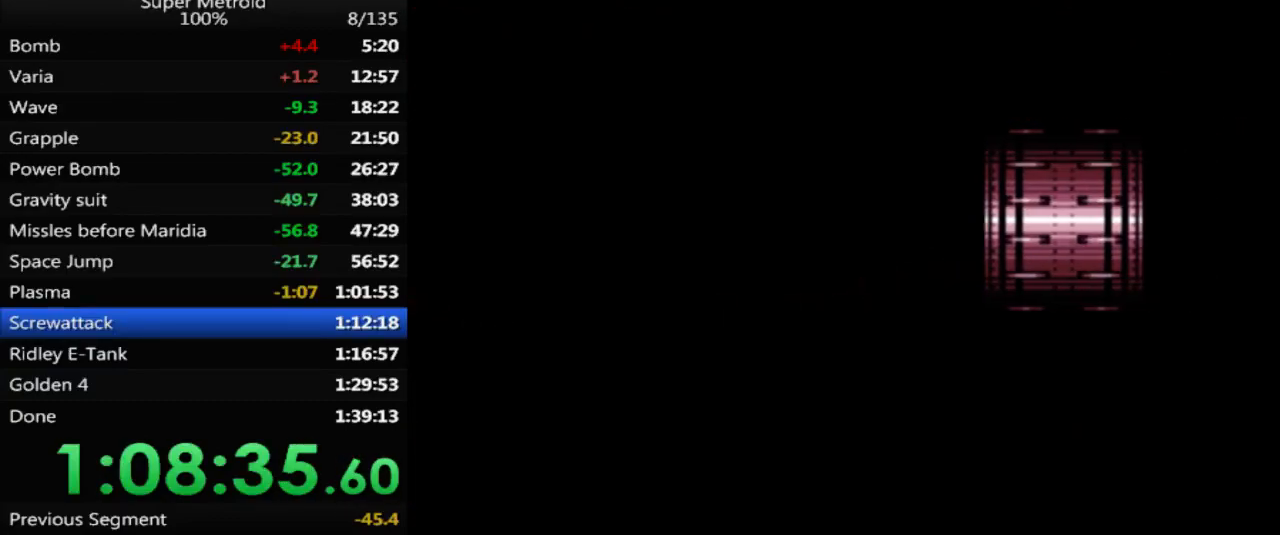
{"buttons": ["B", "DPAD_RIGHT"], "events": []}
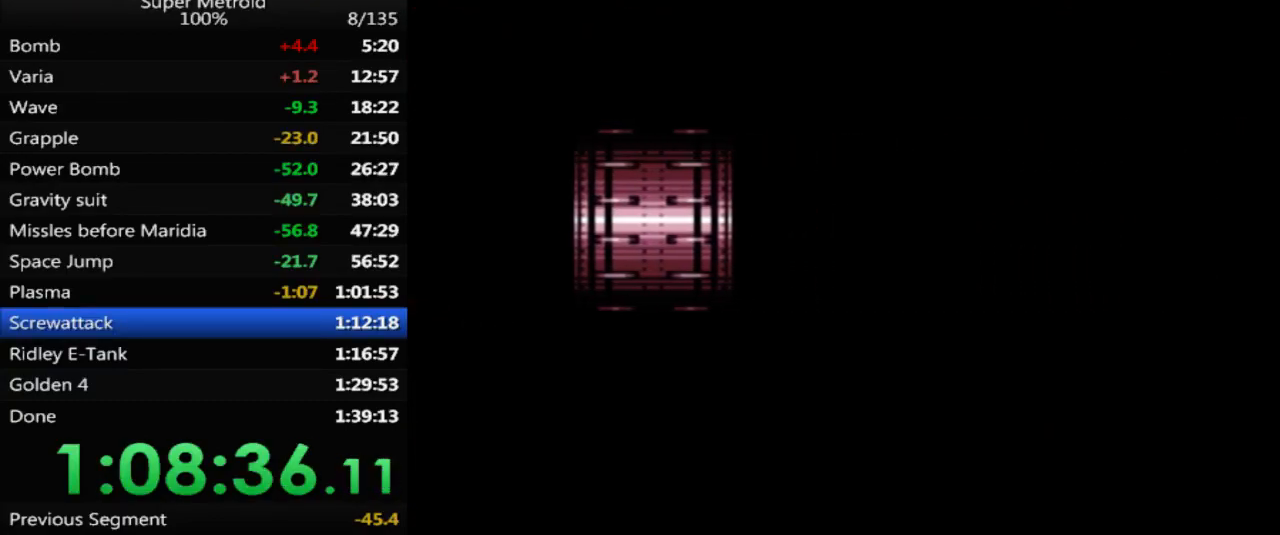
{"buttons": ["B", "DPAD_RIGHT"], "events": []}
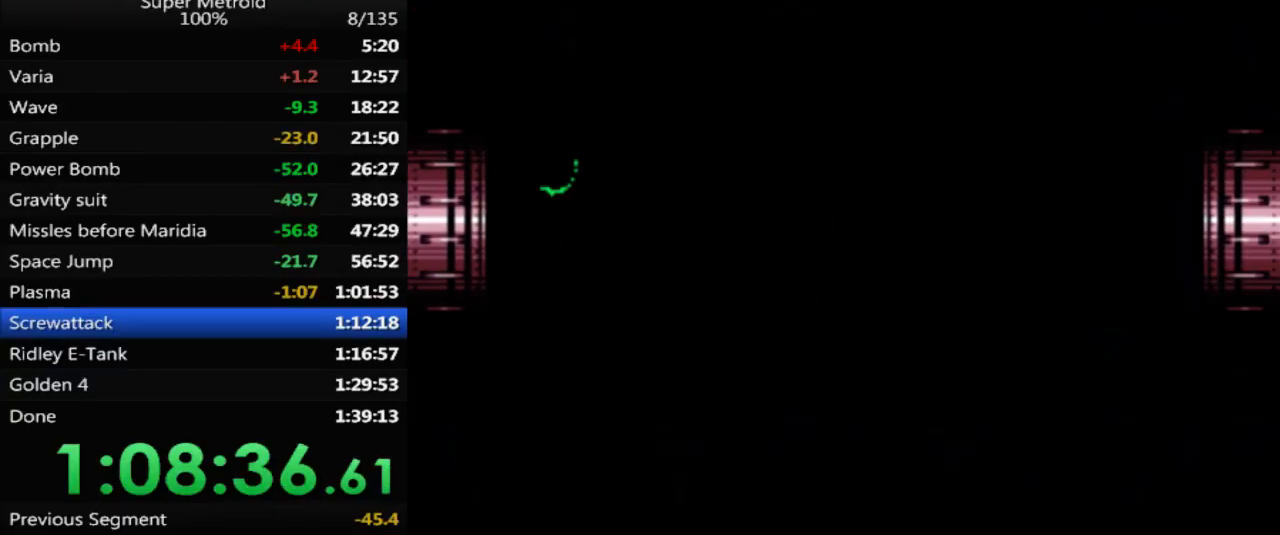
{"buttons": ["B", "DPAD_RIGHT"], "events": []}
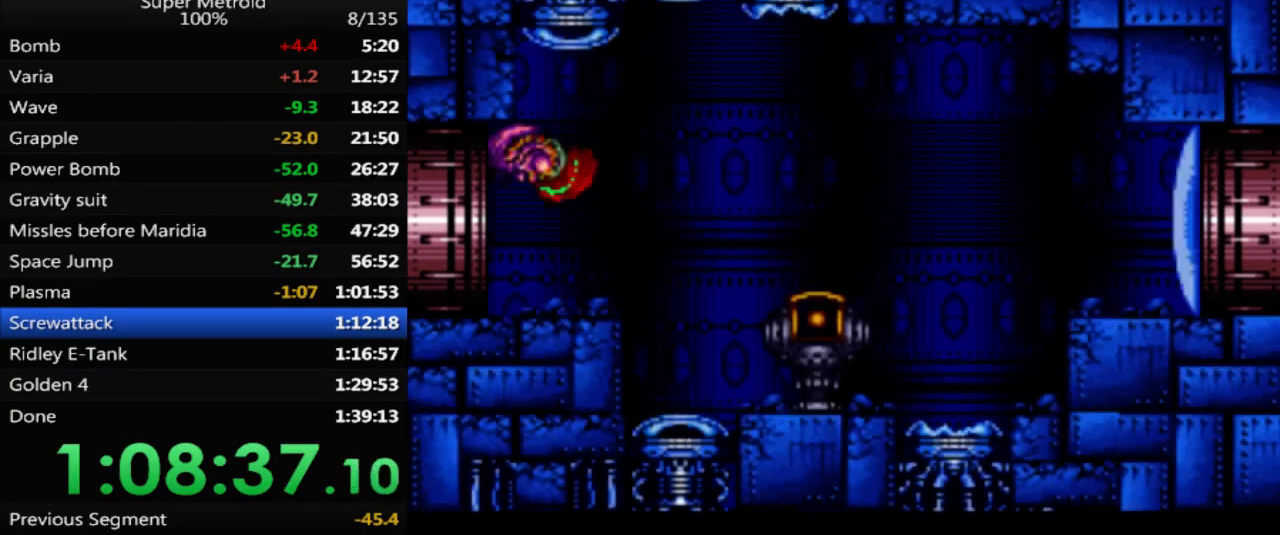
{"buttons": ["B", "DPAD_RIGHT"], "events": [[267, "A", "down"], [417, "A", "up"]]}
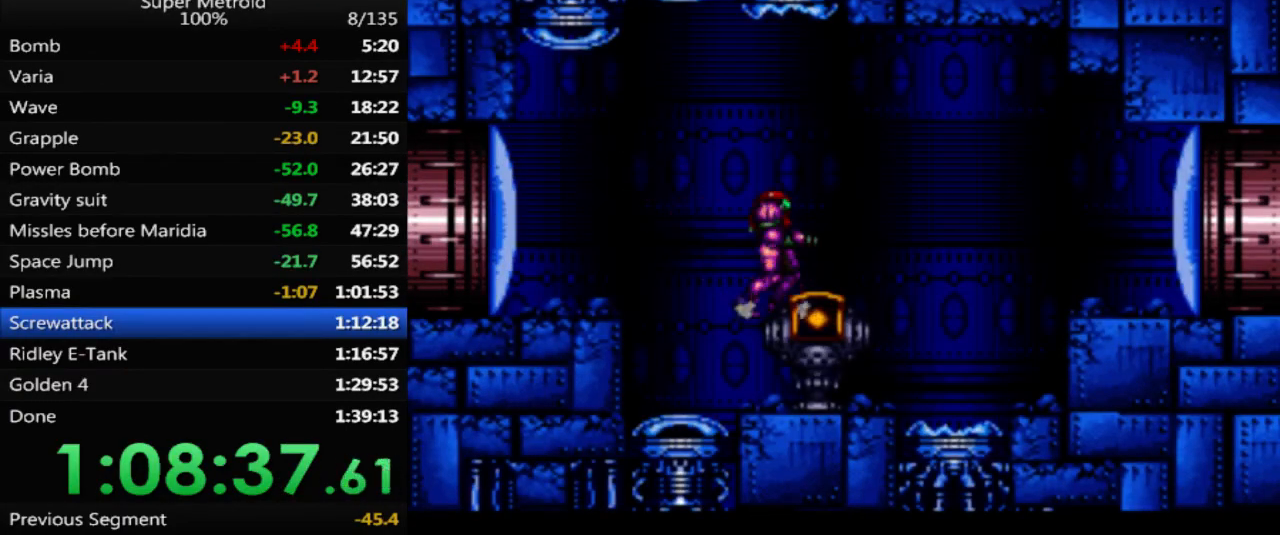
{"buttons": ["B", "DPAD_RIGHT"], "events": [[233, "A", "down"], [433, "A", "up"]]}
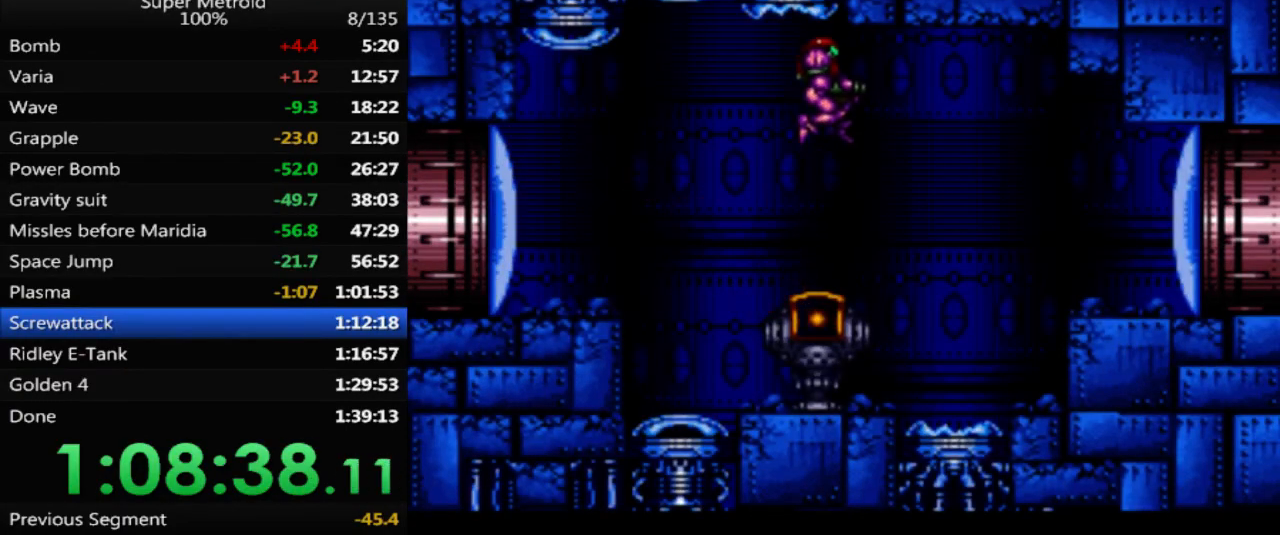
{"buttons": ["X", "DPAD_RIGHT"], "events": [[200, "B", "up"], [433, "X", "down"]]}
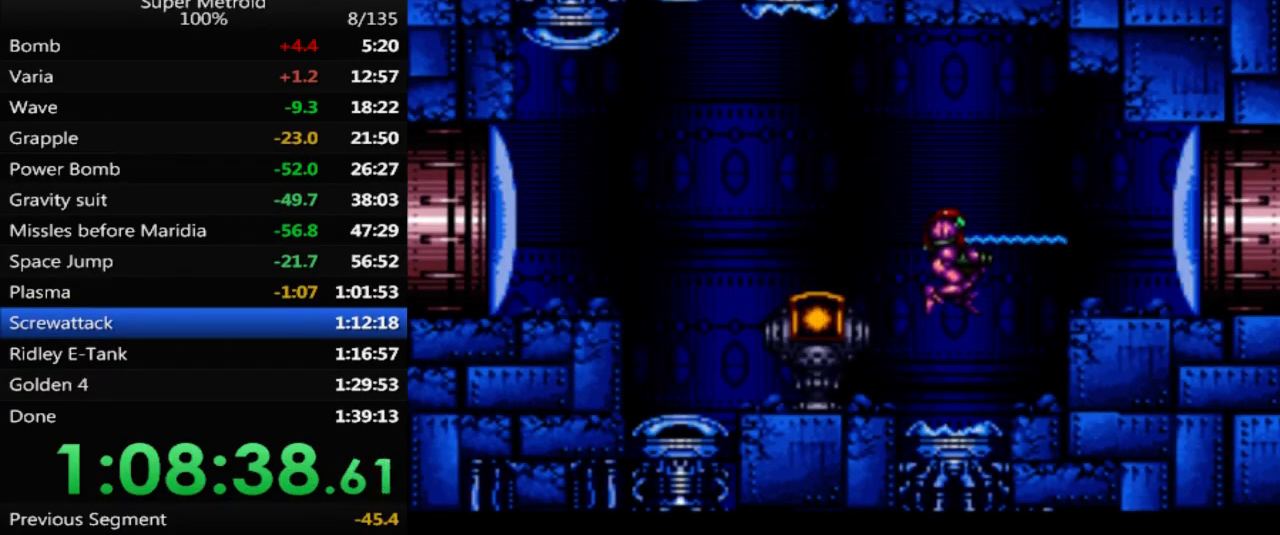
{"buttons": ["B", "DPAD_RIGHT"], "events": [[17, "X", "up"], [233, "A", "down"], [317, "A", "up"], [400, "B", "down"]]}
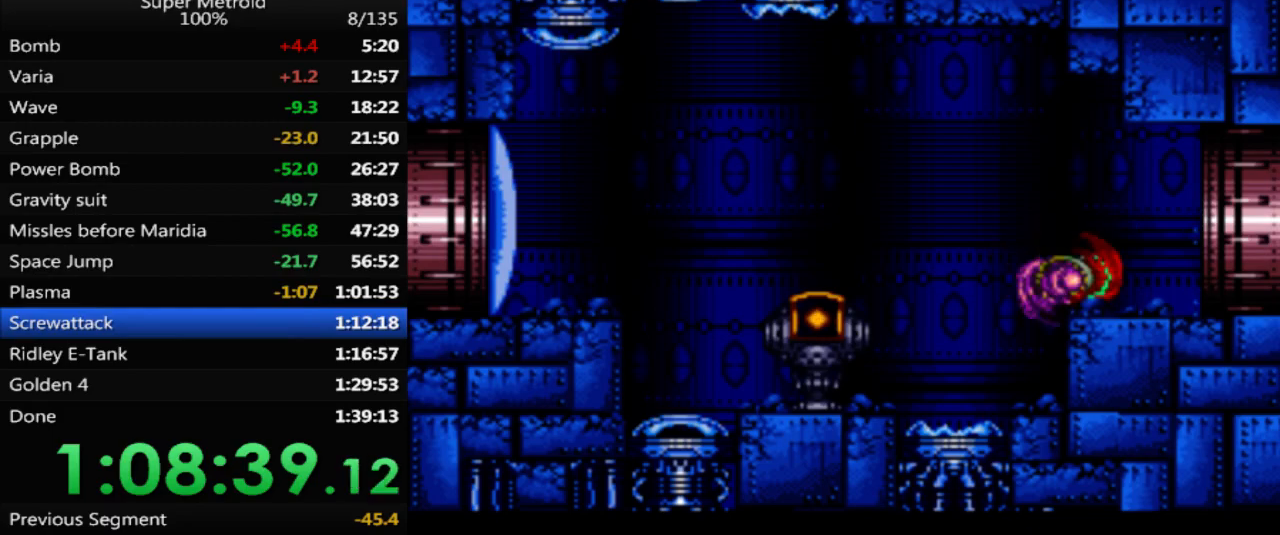
{"buttons": ["B", "DPAD_RIGHT"], "events": []}
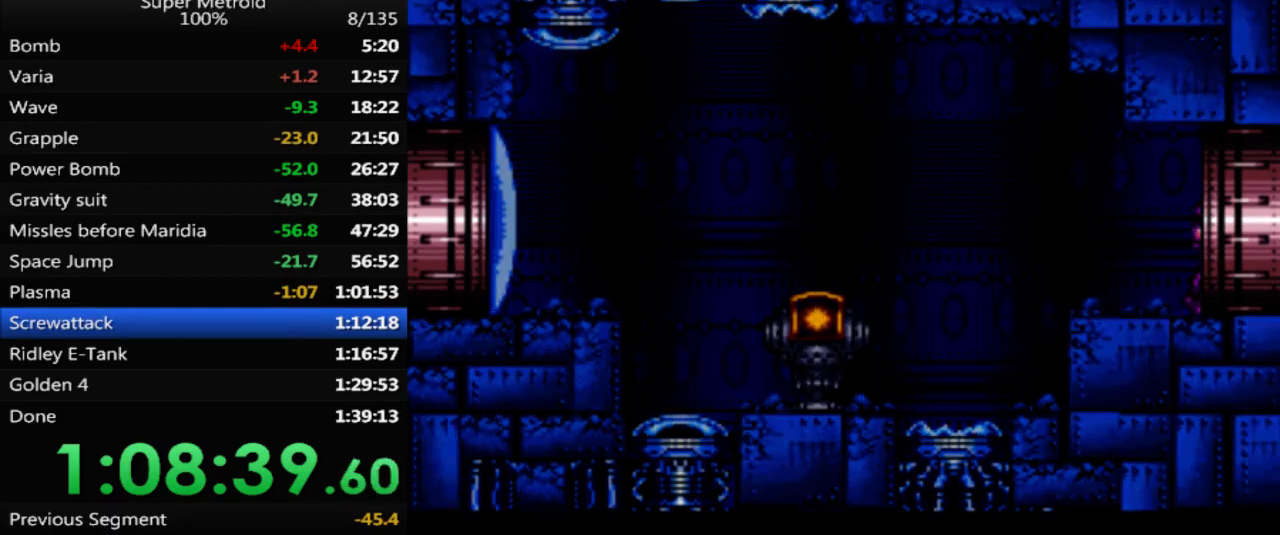
{"buttons": ["B", "DPAD_RIGHT"], "events": []}
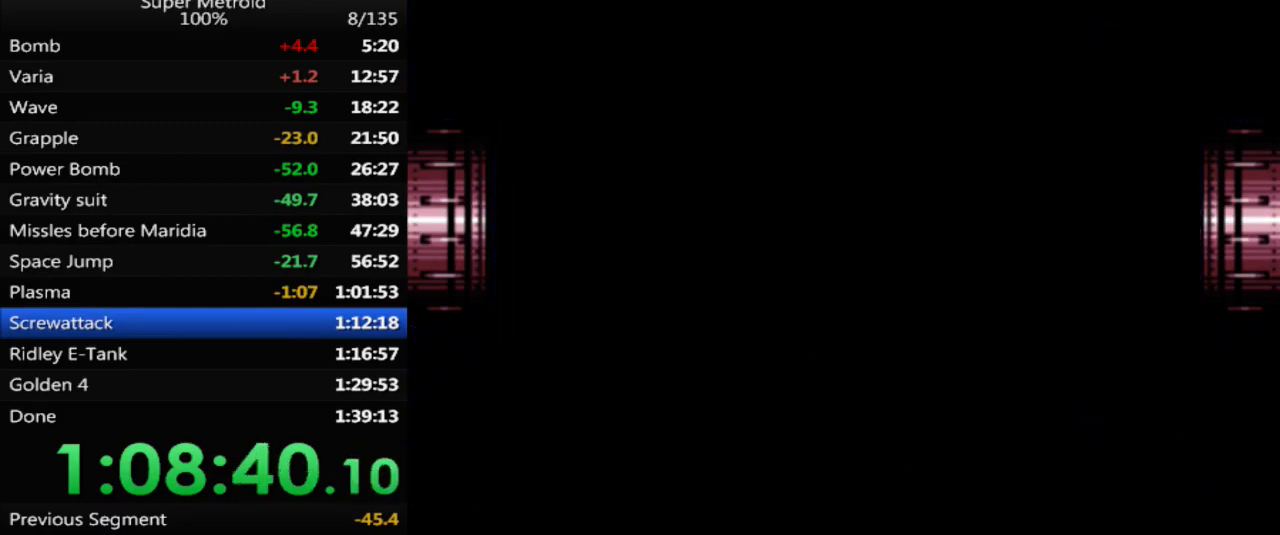
{"buttons": ["B"], "events": [[33, "DPAD_RIGHT", "up"]]}
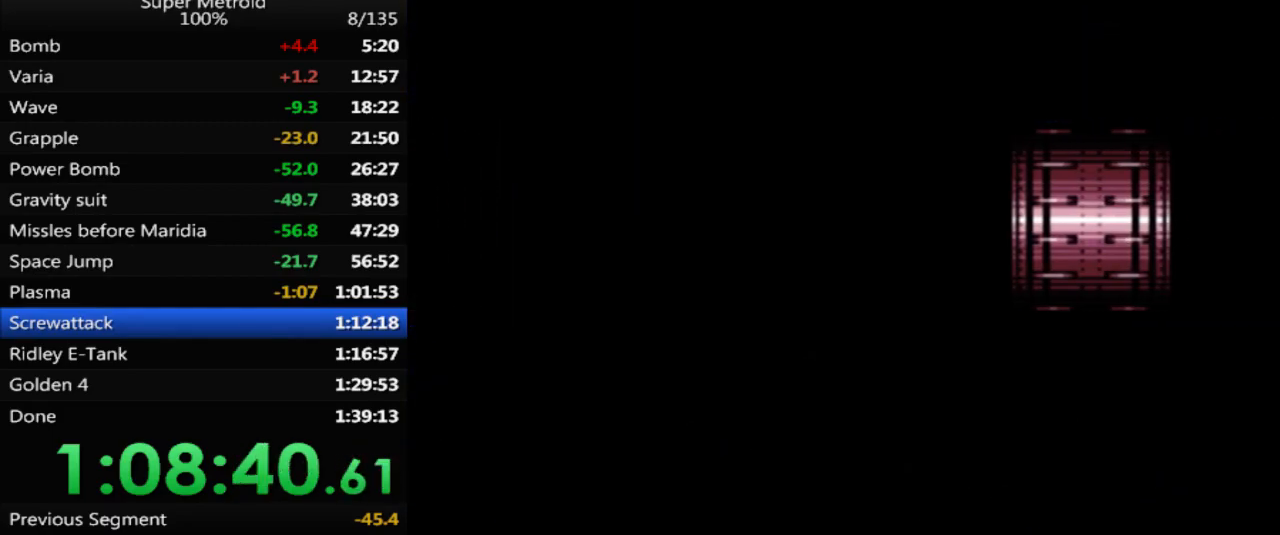
{"buttons": ["B"], "events": []}
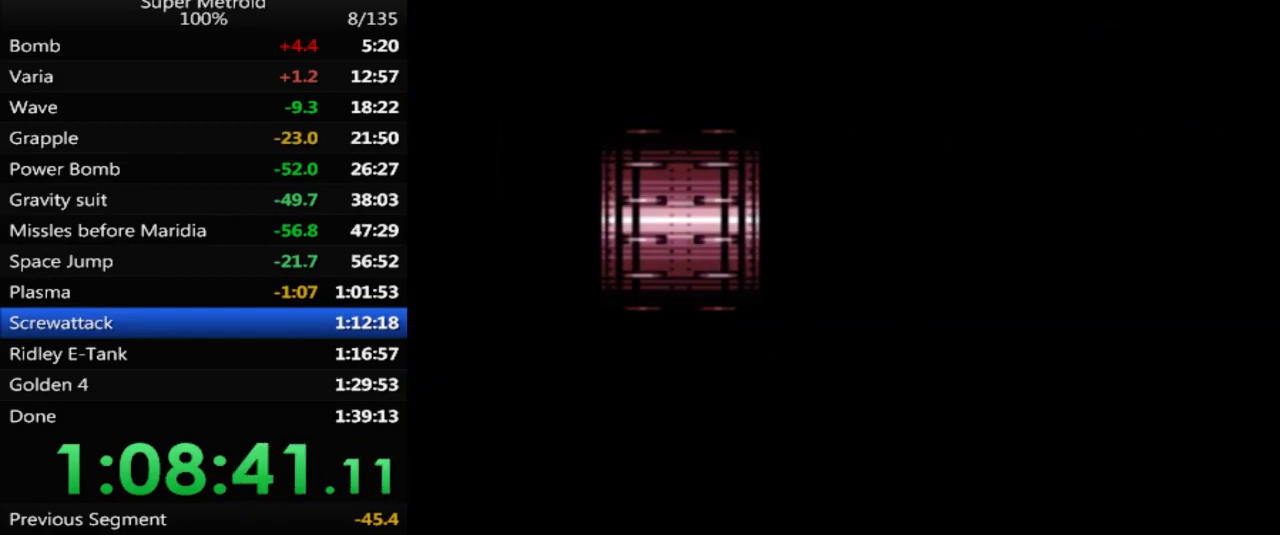
{"buttons": ["B"], "events": []}
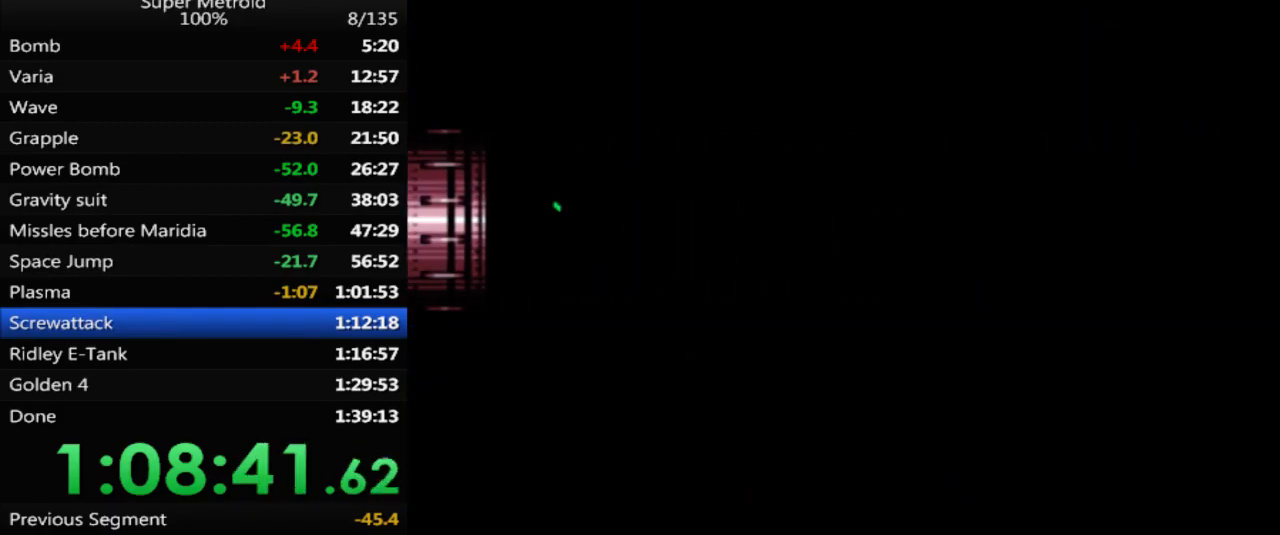
{"buttons": ["B", "DPAD_RIGHT"], "events": [[150, "DPAD_RIGHT", "down"]]}
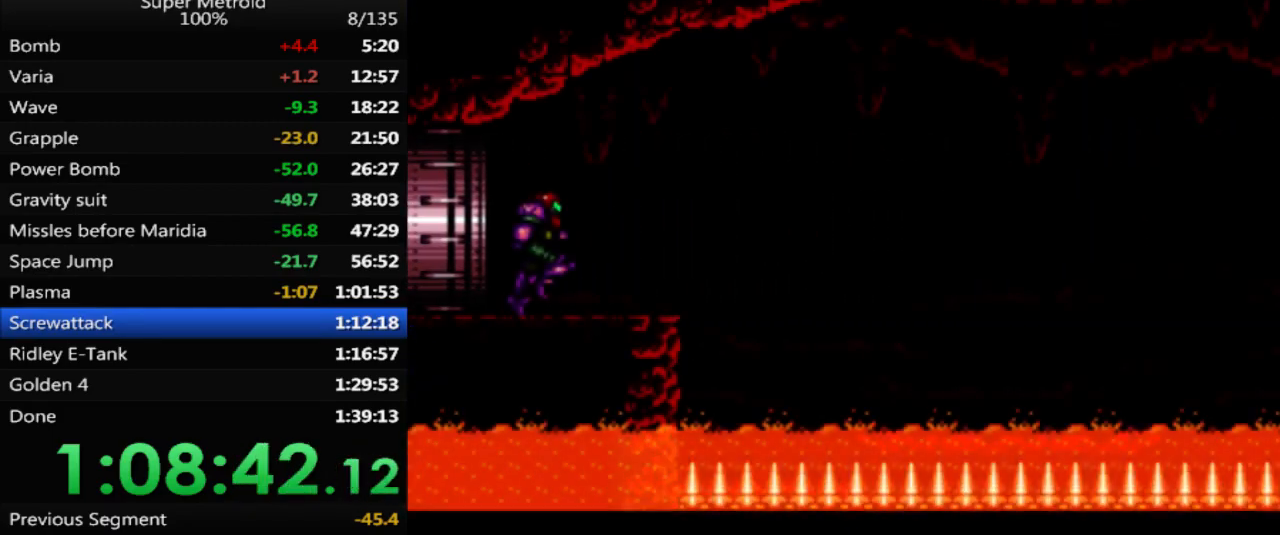
{"buttons": ["B", "DPAD_RIGHT"], "events": [[167, "A", "down"], [317, "A", "up"]]}
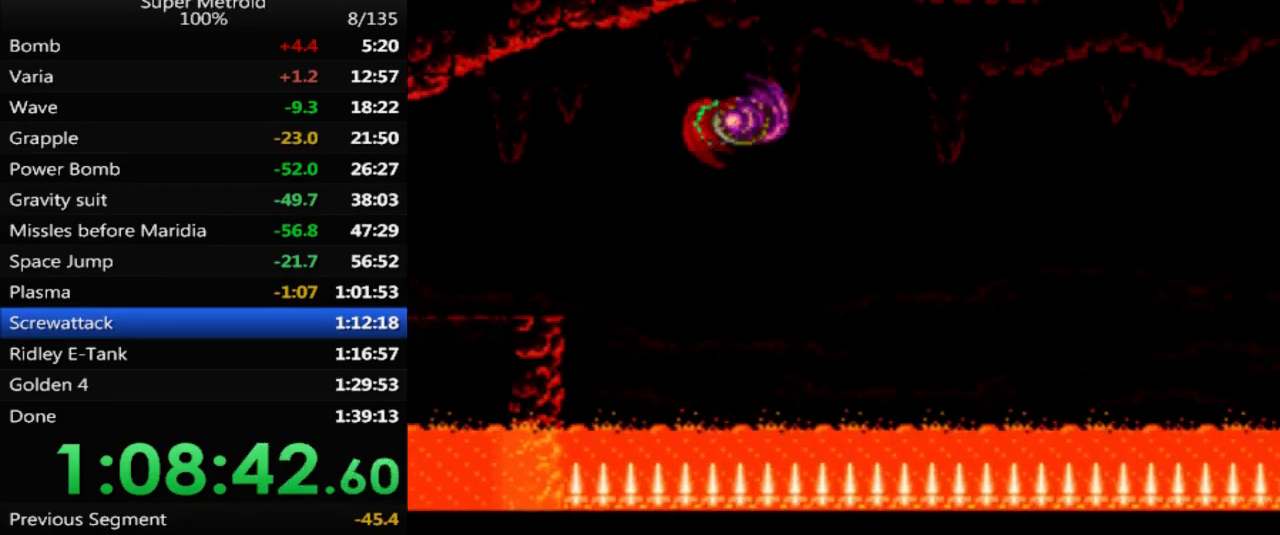
{"buttons": ["B", "DPAD_RIGHT"], "events": [[317, "A", "down"], [400, "A", "up"]]}
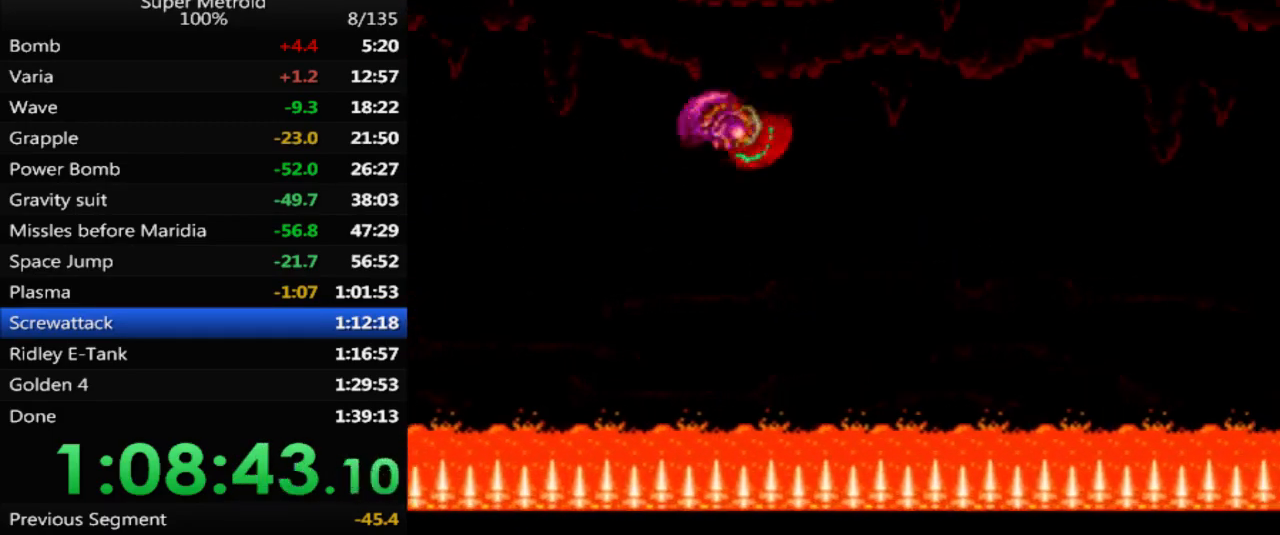
{"buttons": ["B", "DPAD_RIGHT"], "events": [[350, "A", "down"], [467, "A", "up"]]}
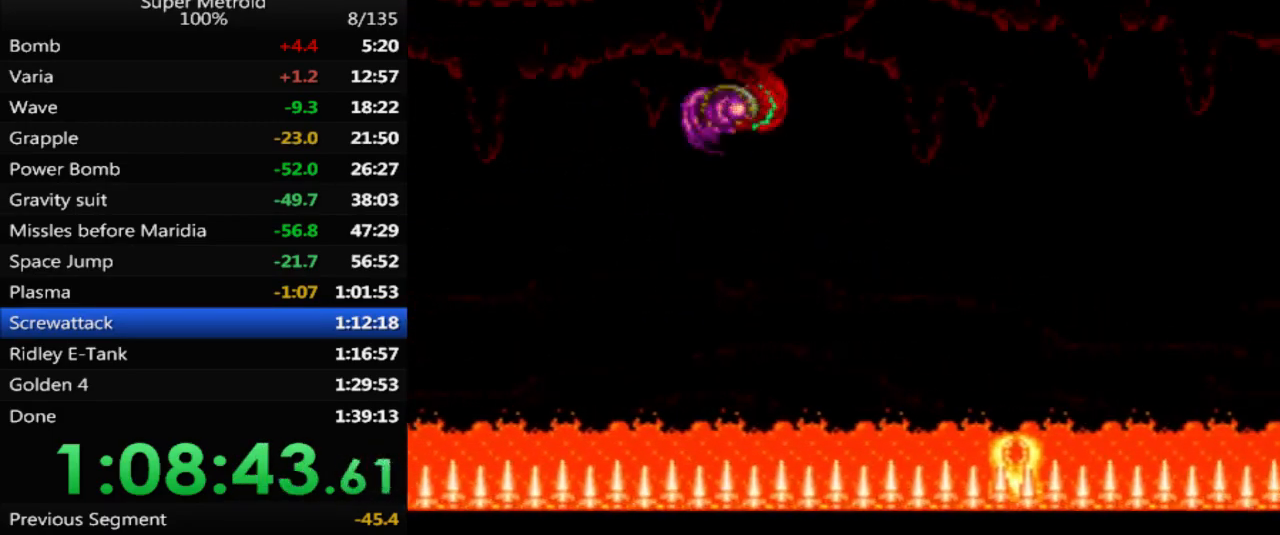
{"buttons": ["B", "DPAD_RIGHT"], "events": [[400, "A", "down"], [483, "A", "up"]]}
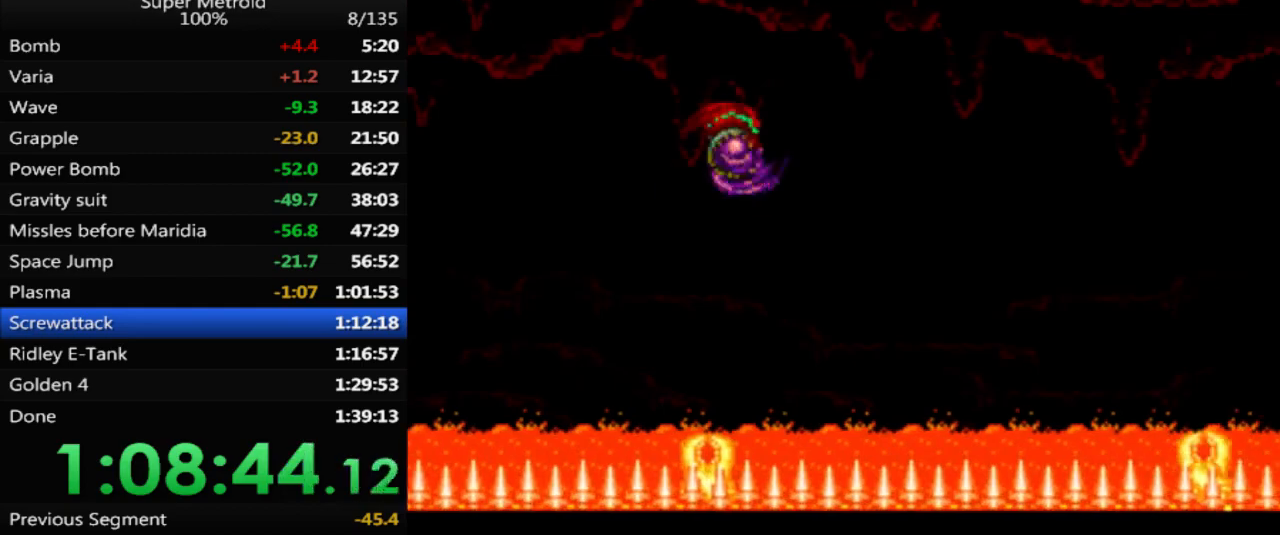
{"buttons": ["A", "B", "DPAD_RIGHT"], "events": [[450, "A", "down"]]}